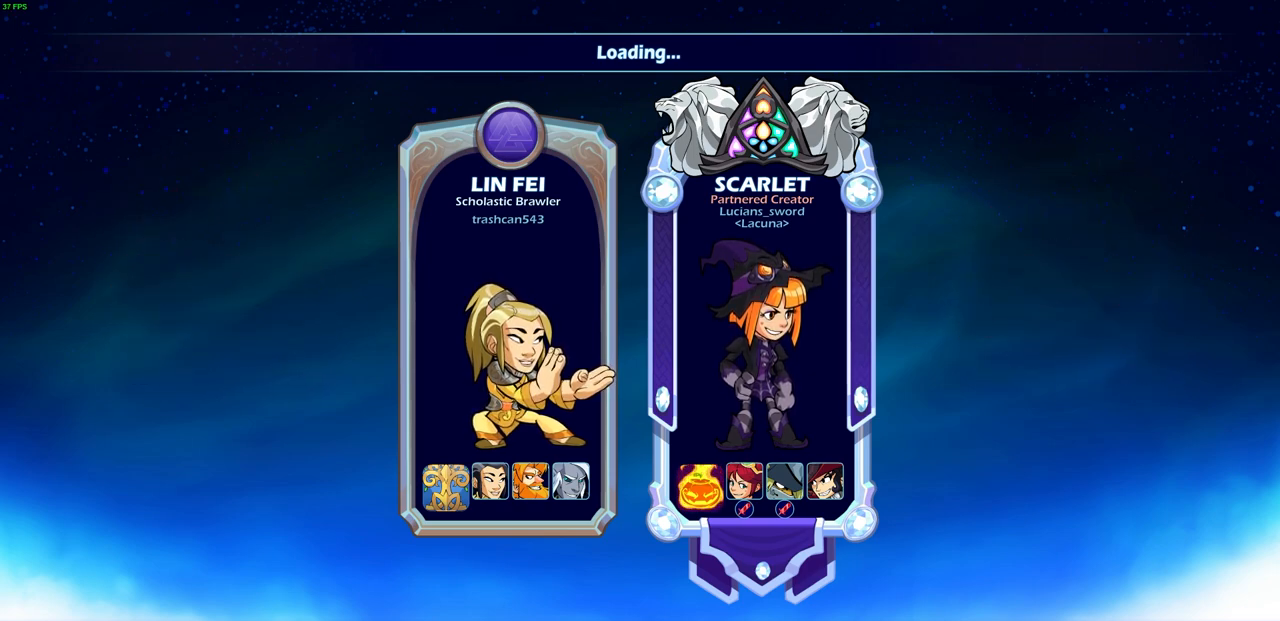
Gameplay with a controller (PlayStation layout); each line is a JSON object with the inputs held at the frame after it. "events" lists button and stick changes between this image and that frame as [ms after this image, input, new state], when the widget could be followed in between. Not read: right_stick.
{"buttons": [], "left_stick": "up", "events": [[350, "left_stick", "up"]]}
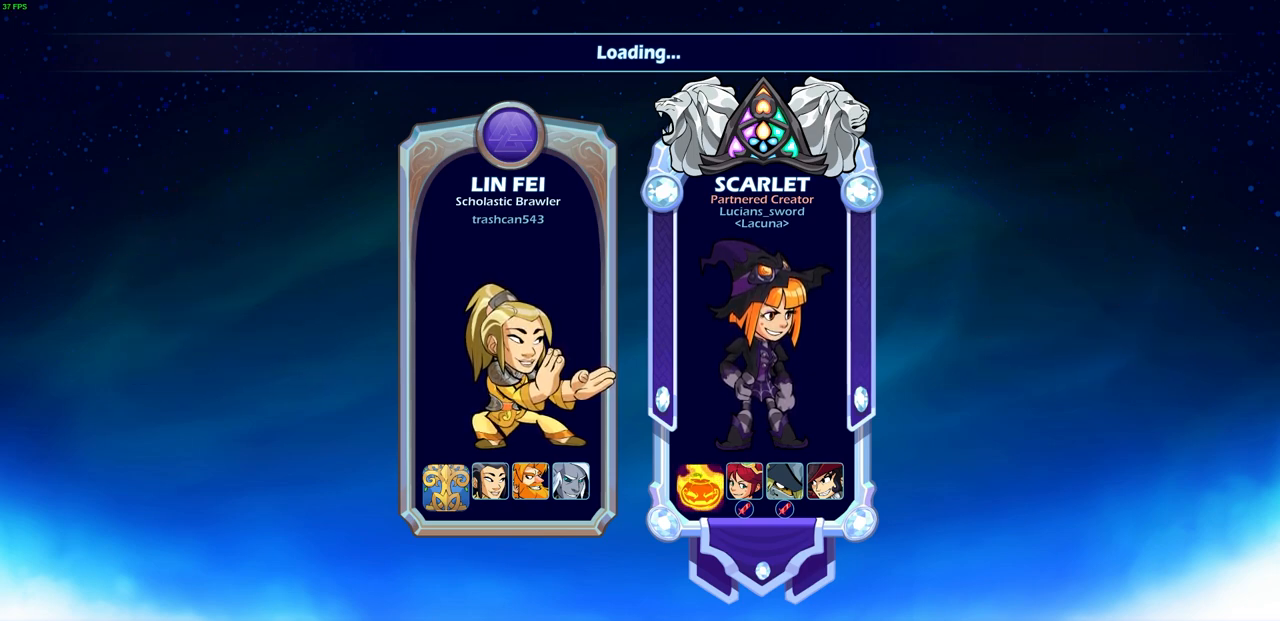
{"buttons": [], "left_stick": "center", "events": [[67, "left_stick", "center"]]}
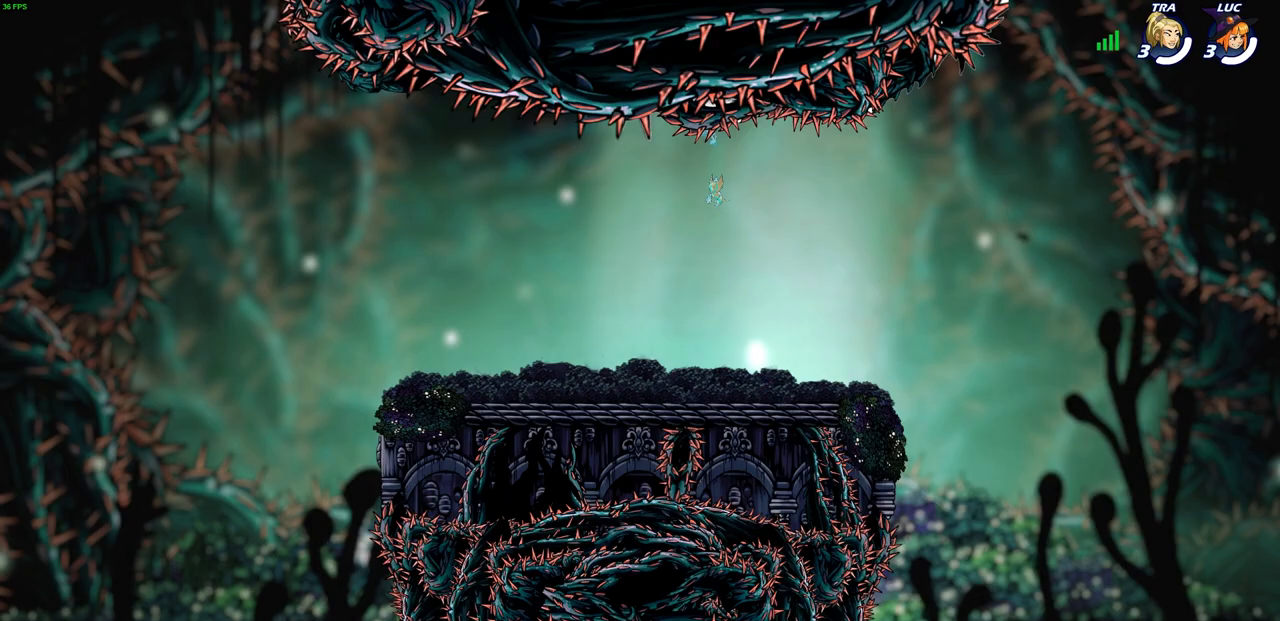
{"buttons": [], "left_stick": "center", "events": []}
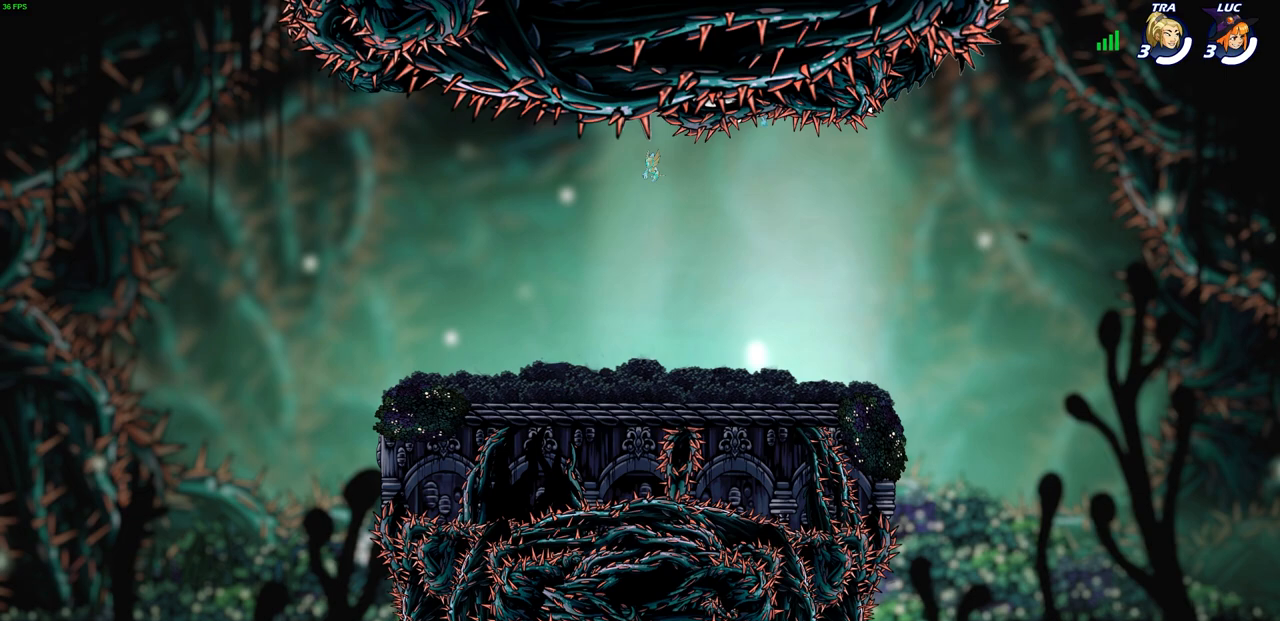
{"buttons": [], "left_stick": "center", "events": []}
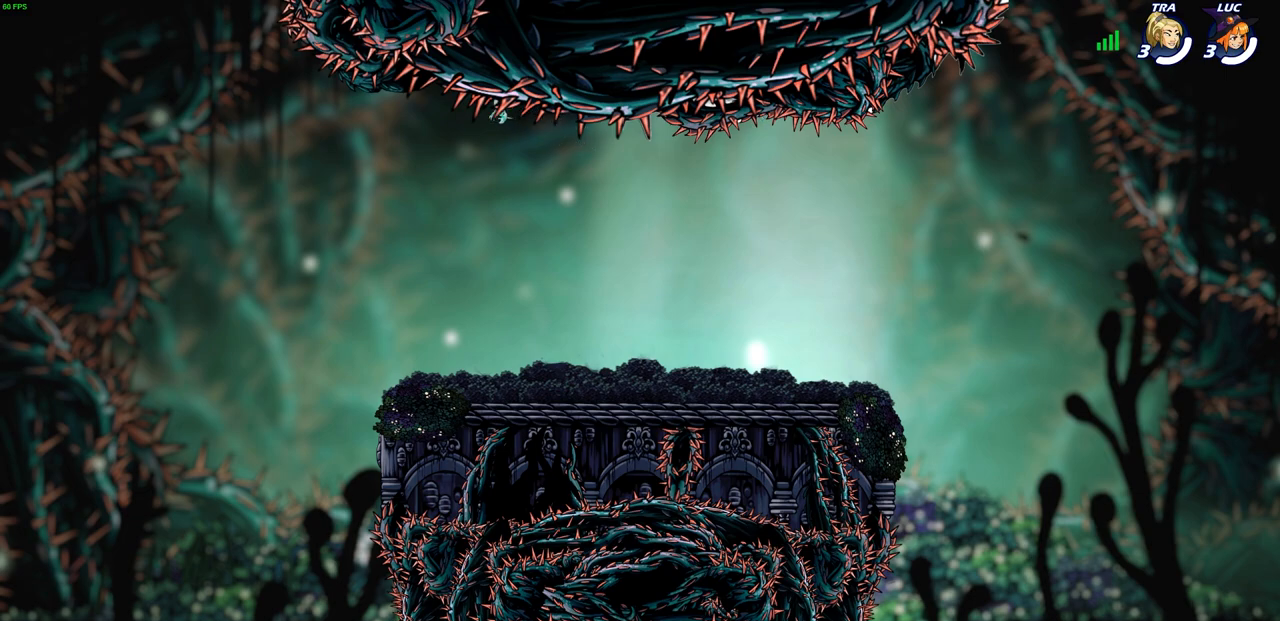
{"buttons": [], "left_stick": "center", "events": []}
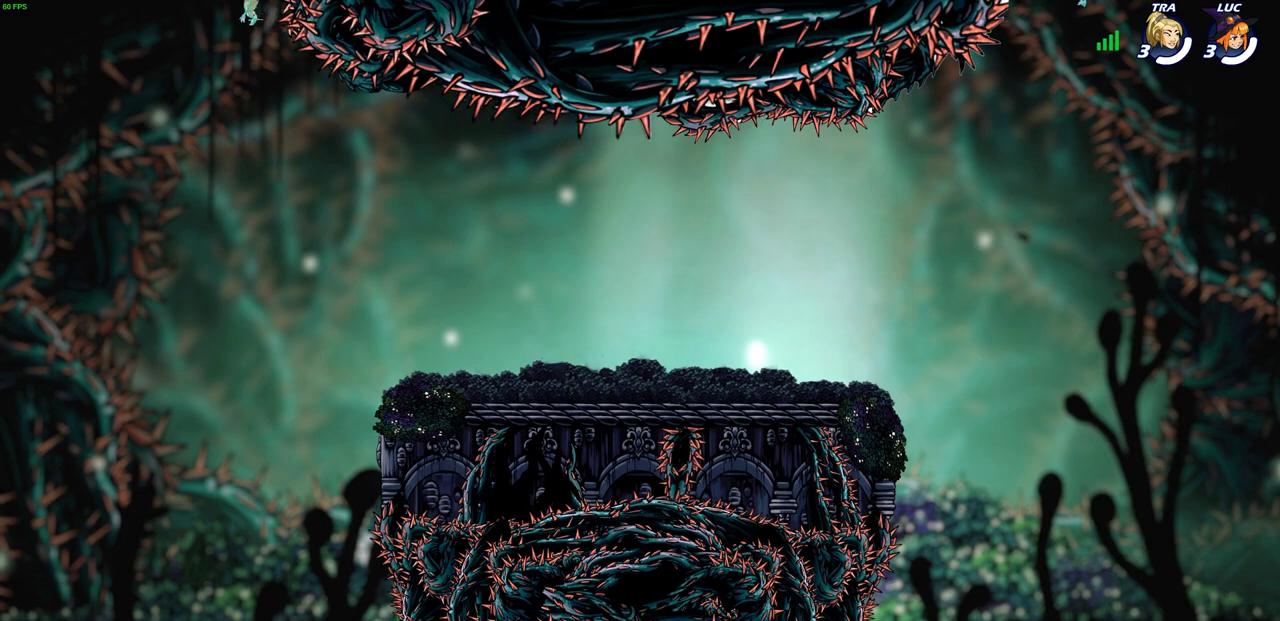
{"buttons": [], "left_stick": "center", "events": []}
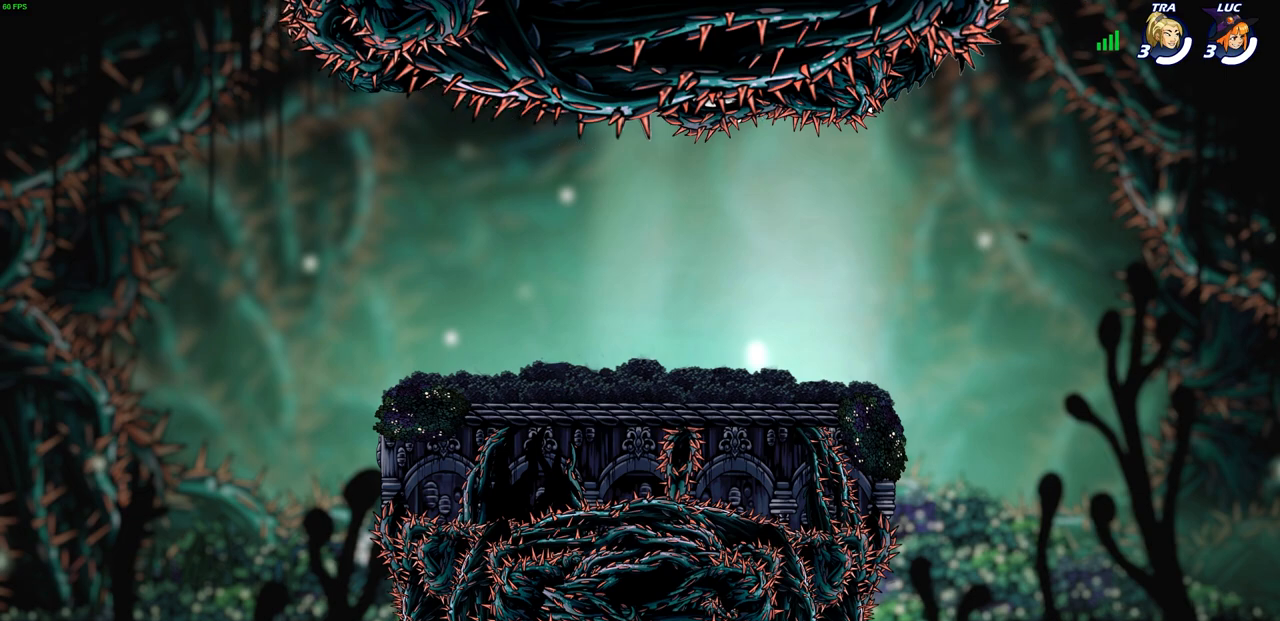
{"buttons": [], "left_stick": "center", "events": []}
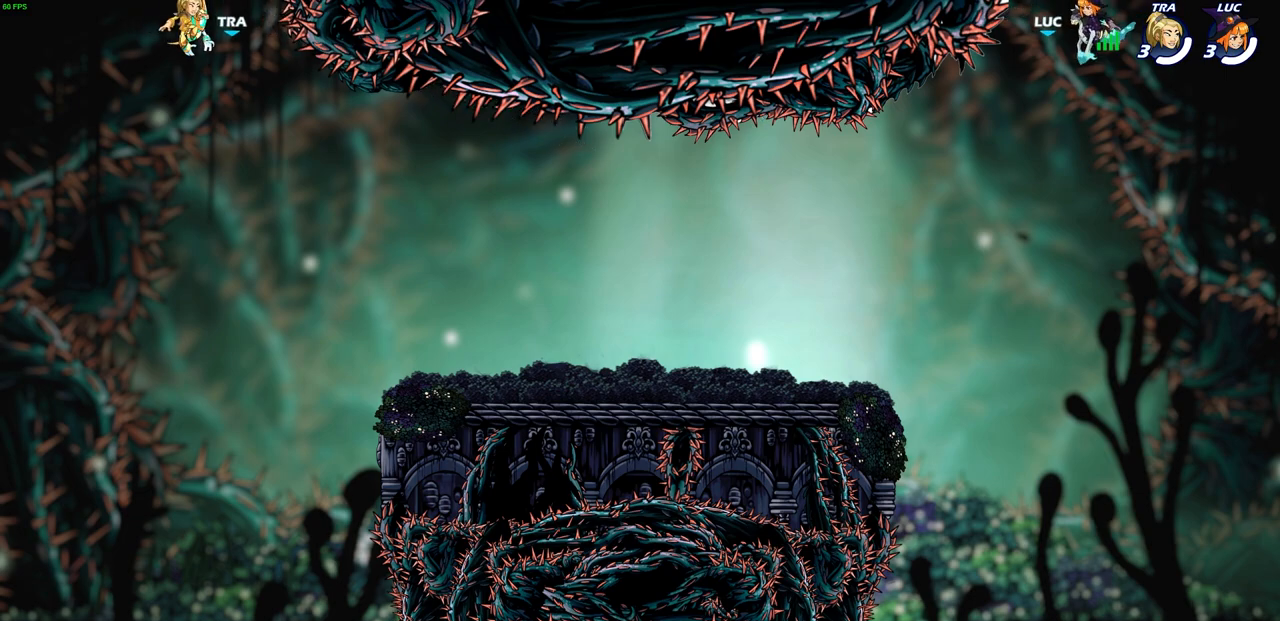
{"buttons": [], "left_stick": "center", "events": []}
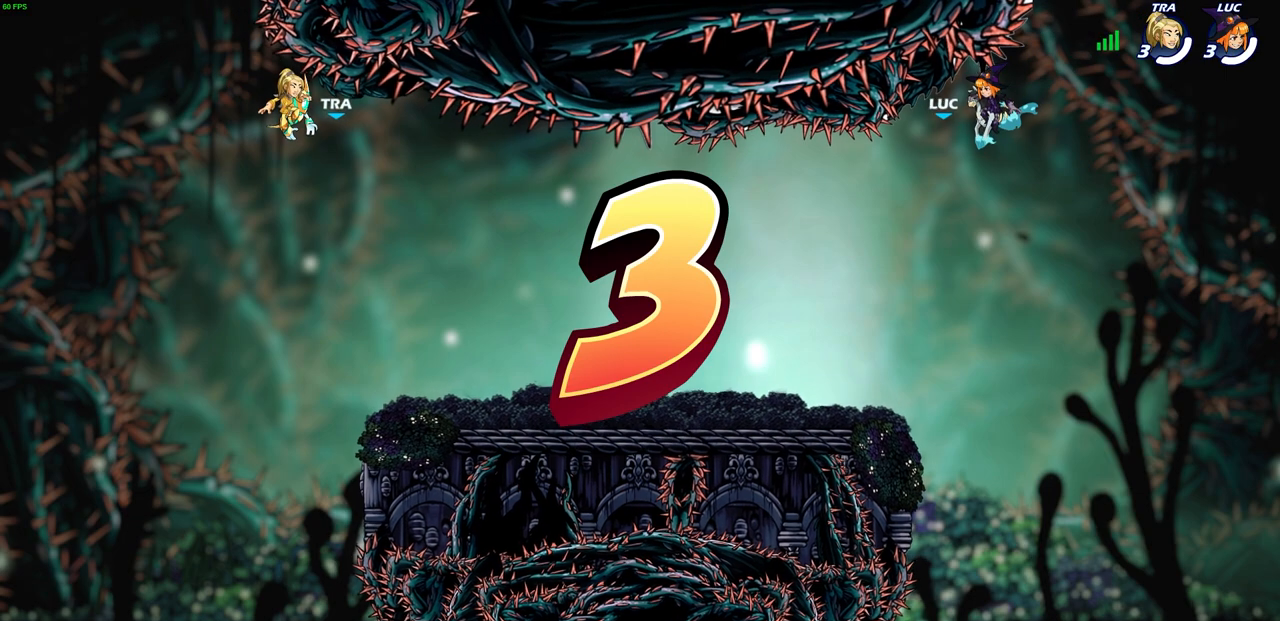
{"buttons": [], "left_stick": "center", "events": []}
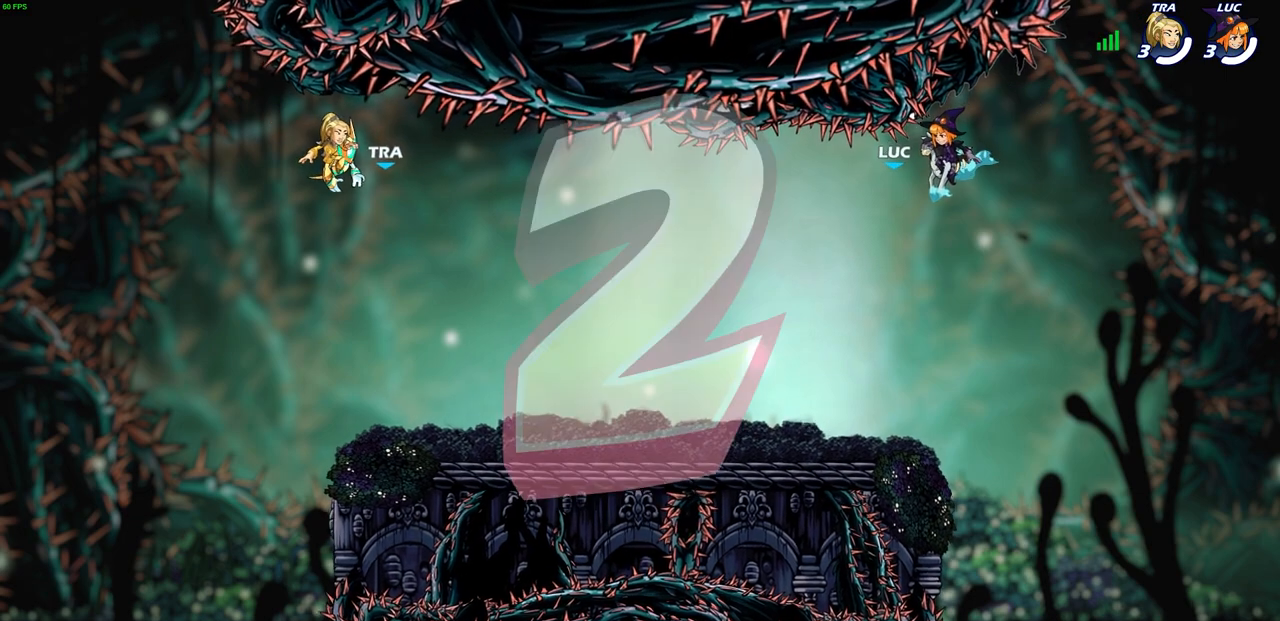
{"buttons": [], "left_stick": "center", "events": []}
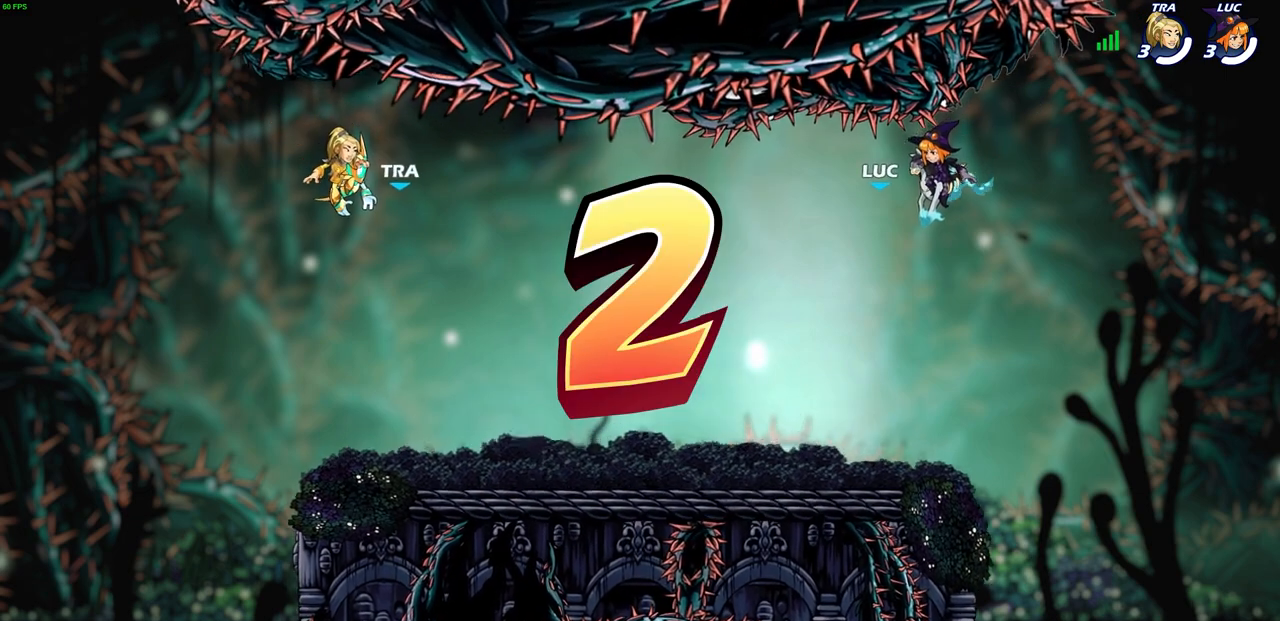
{"buttons": [], "left_stick": "center", "events": []}
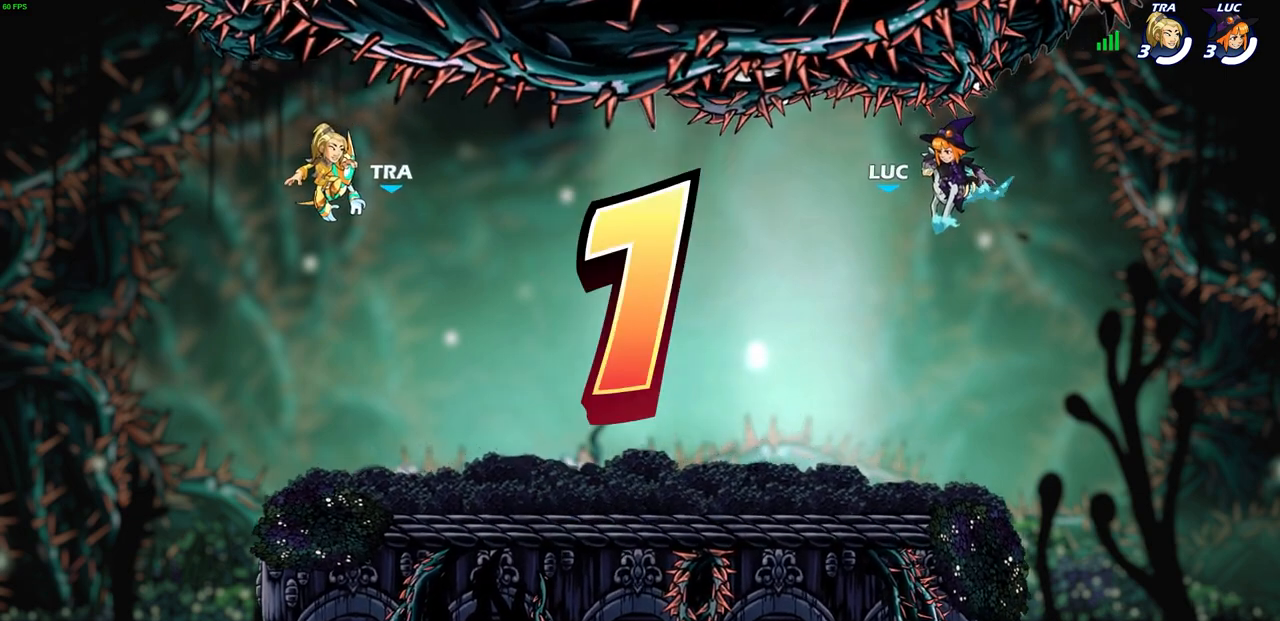
{"buttons": ["SELECT"], "left_stick": "center", "events": [[133, "SELECT", "down"]]}
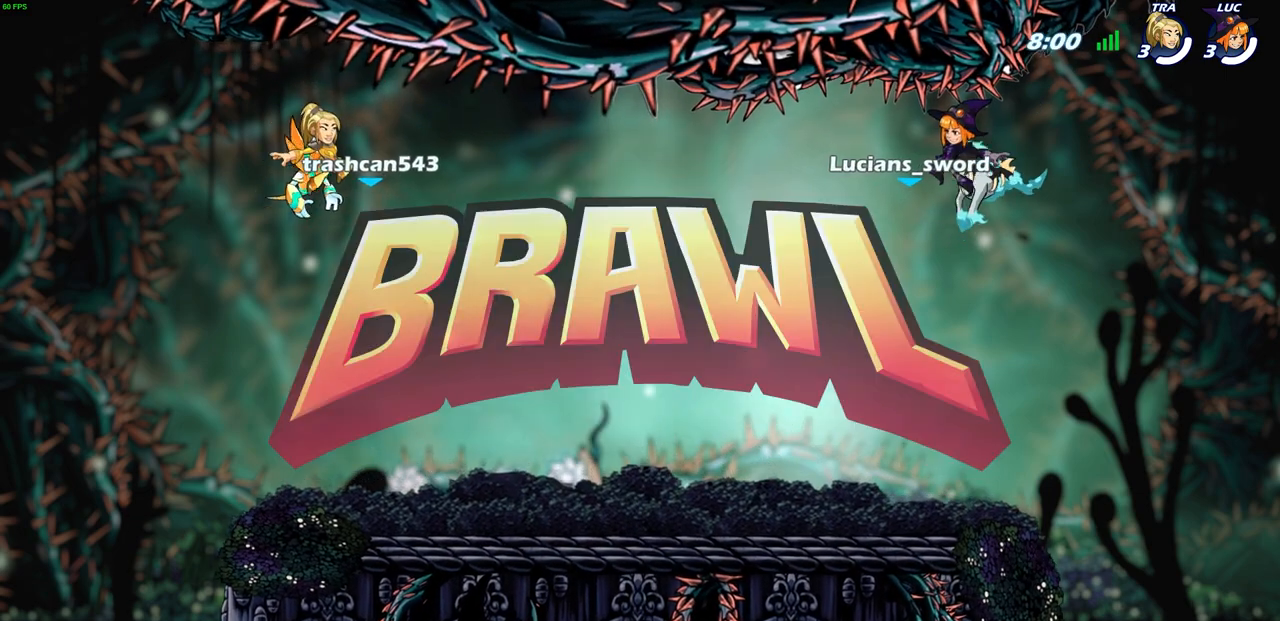
{"buttons": ["SELECT"], "left_stick": "center", "events": []}
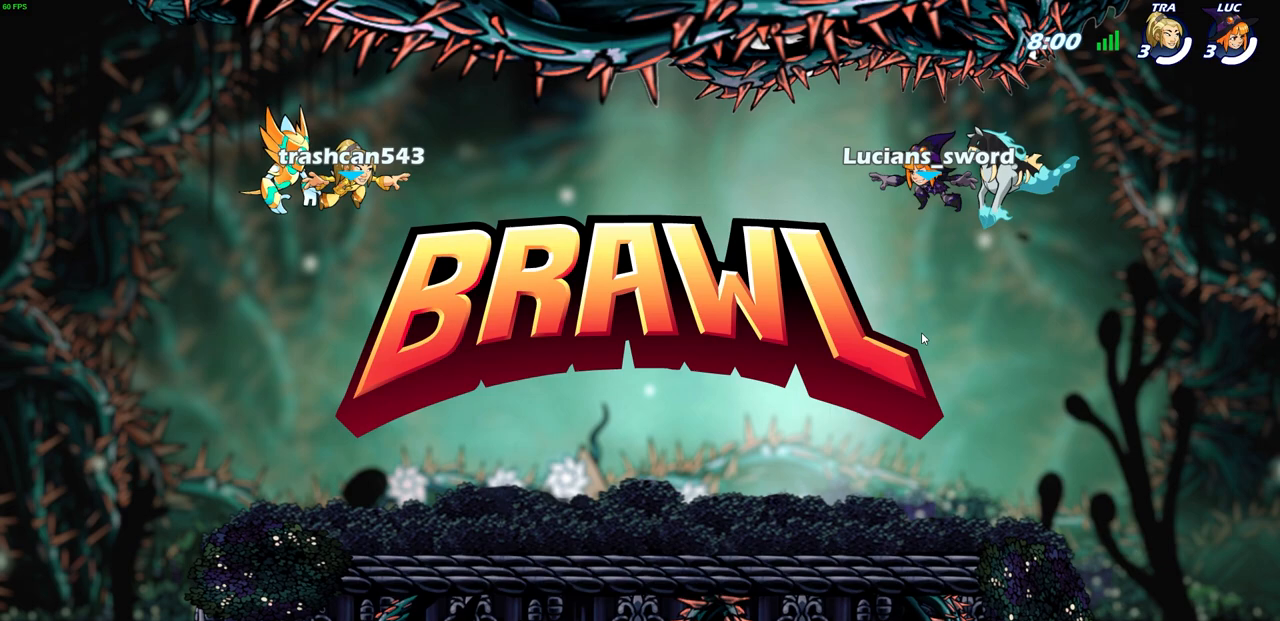
{"buttons": ["SELECT"], "left_stick": "center", "events": []}
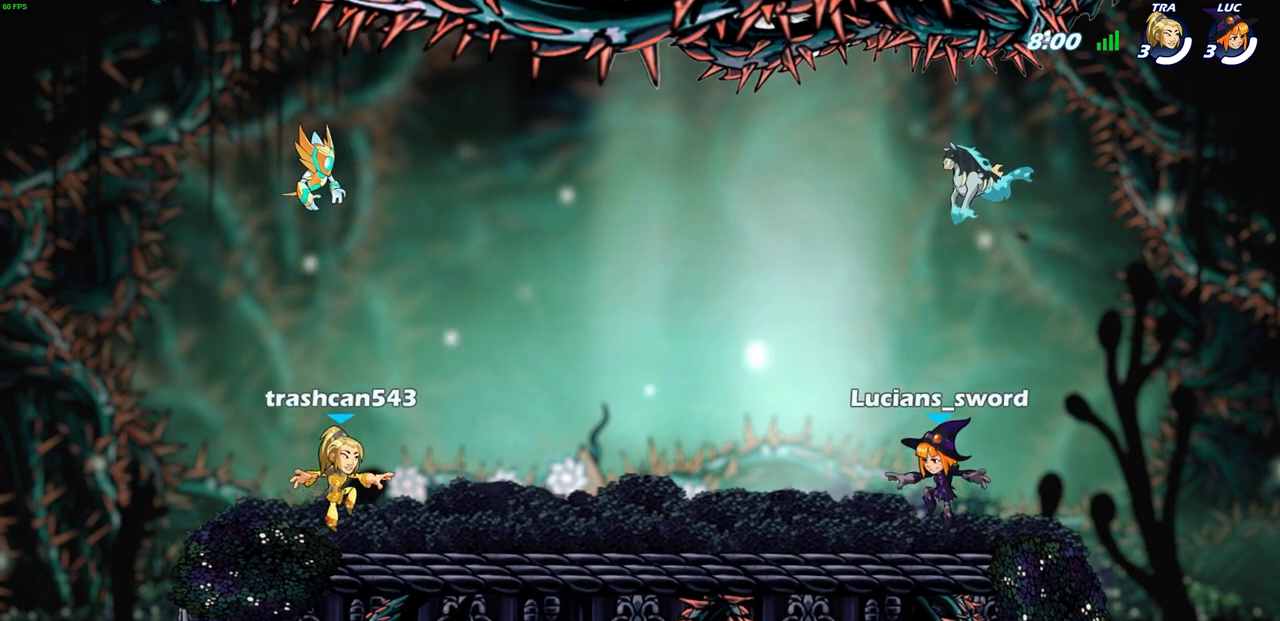
{"buttons": ["SELECT"], "left_stick": "center", "events": []}
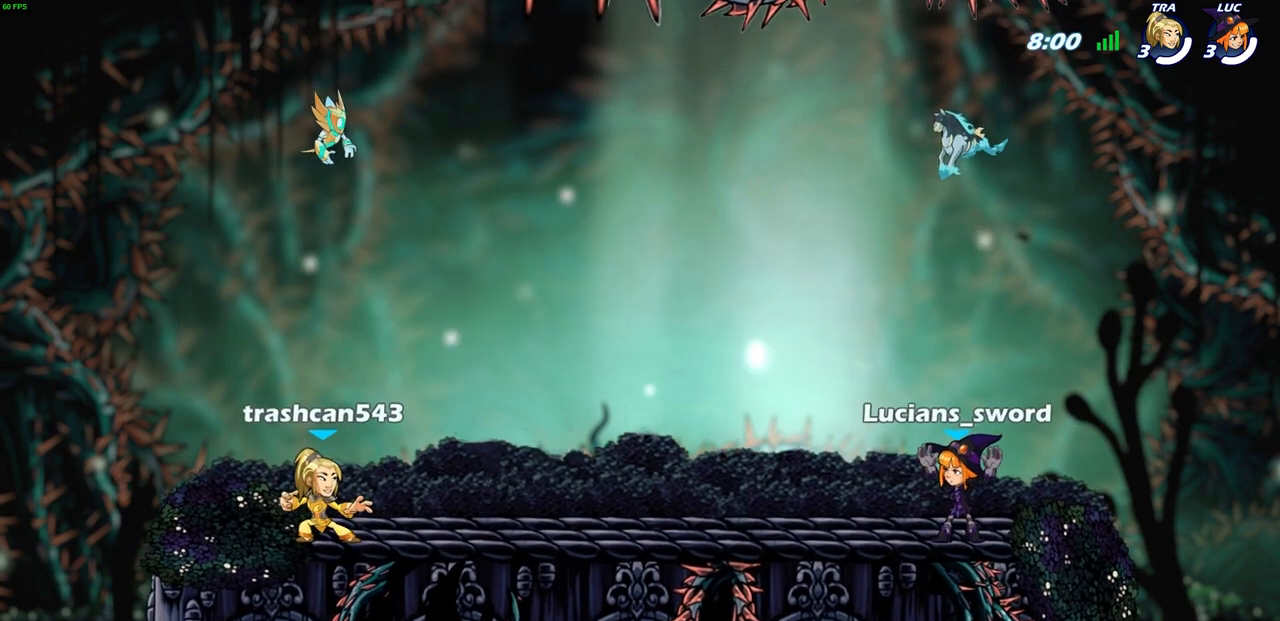
{"buttons": [], "left_stick": "center", "events": [[217, "SELECT", "up"]]}
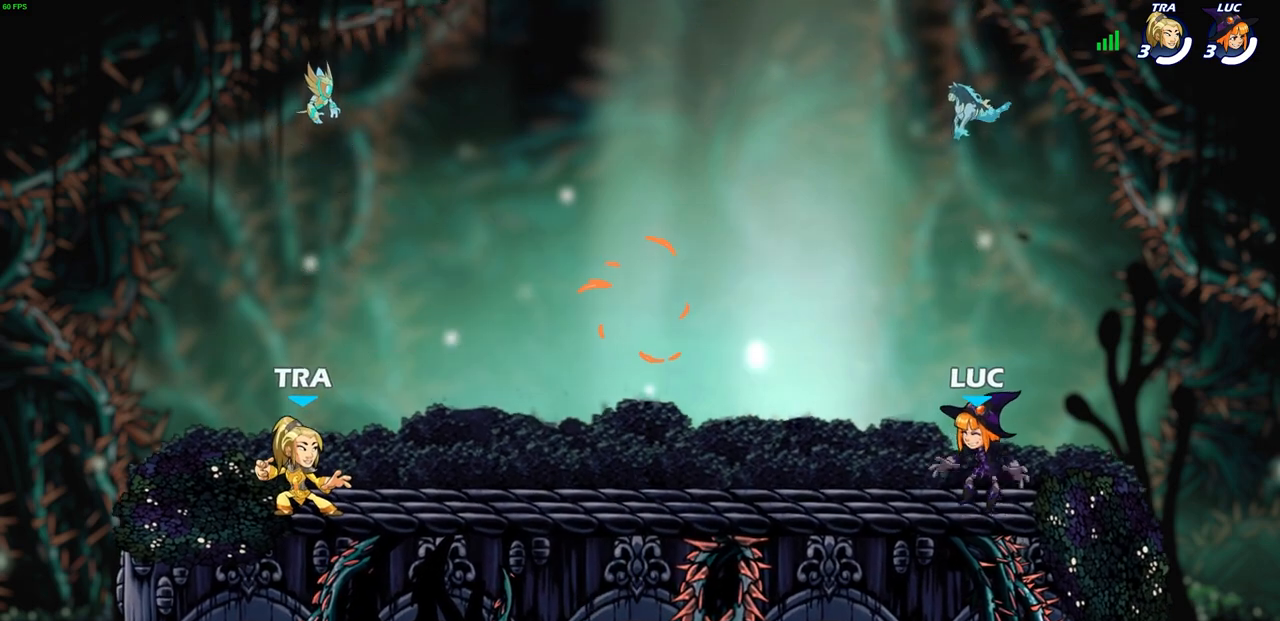
{"buttons": [], "left_stick": "center", "events": [[417, "left_stick", "up-left"], [483, "left_stick", "center"]]}
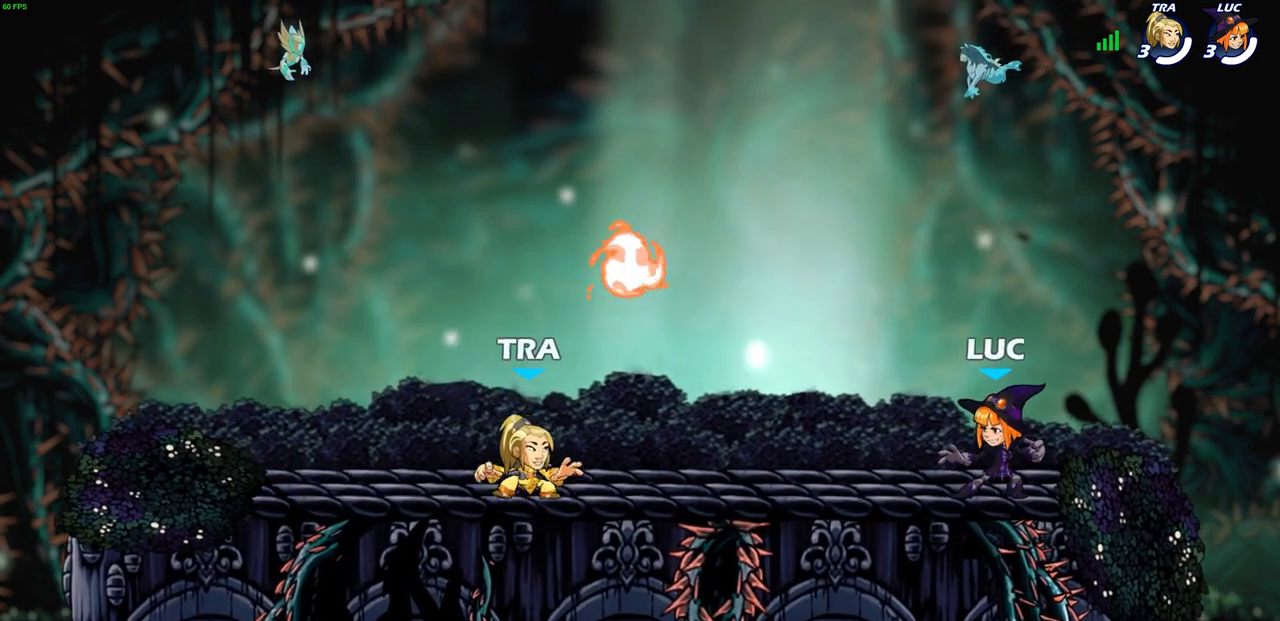
{"buttons": [], "left_stick": "down", "events": [[100, "left_stick", "left"], [217, "R2", "down"], [233, "CROSS", "down"], [367, "CROSS", "up"], [383, "R2", "up"], [450, "left_stick", "down"]]}
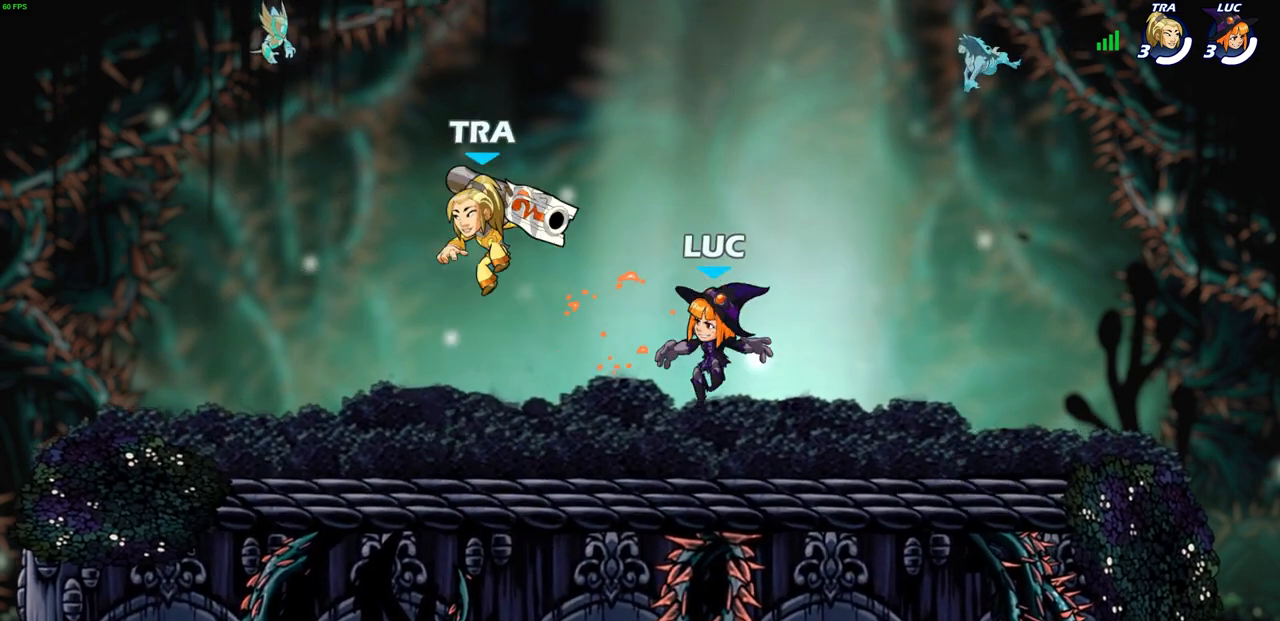
{"buttons": [], "left_stick": "down-left", "events": [[50, "left_stick", "right"], [167, "R2", "down"], [233, "CROSS", "down"], [317, "CROSS", "up"], [350, "R2", "up"], [467, "left_stick", "down-left"]]}
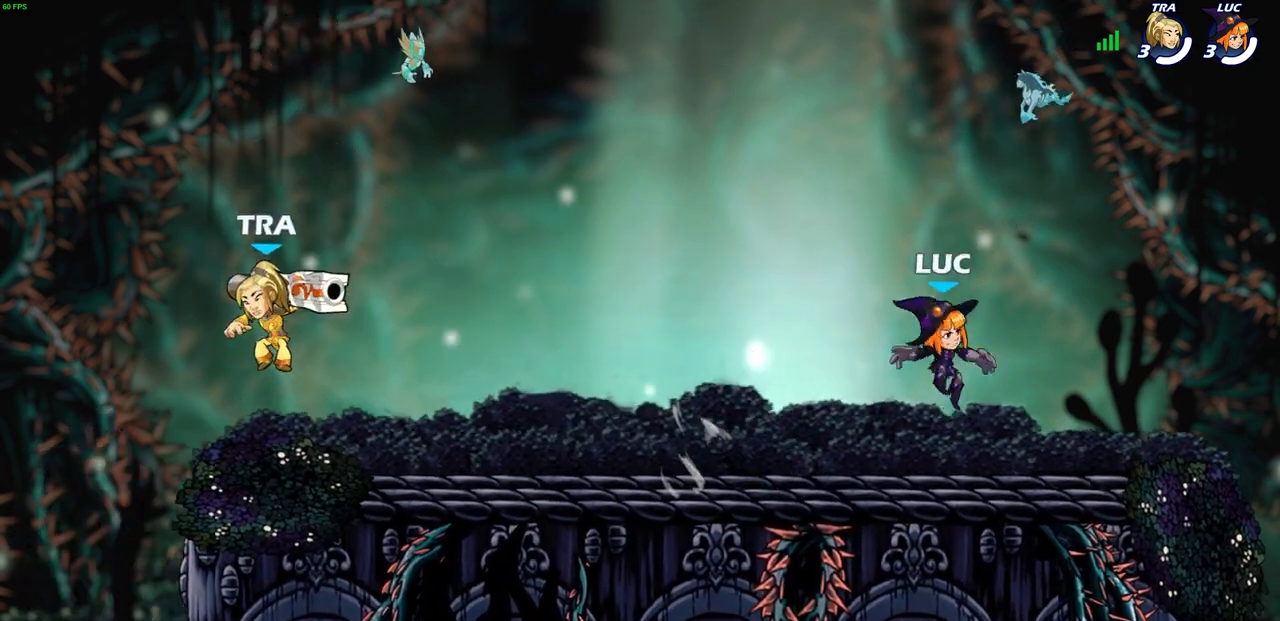
{"buttons": [], "left_stick": "left", "events": [[200, "left_stick", "up-right"], [300, "left_stick", "left"], [350, "left_stick", "up"], [400, "left_stick", "right"], [483, "left_stick", "left"]]}
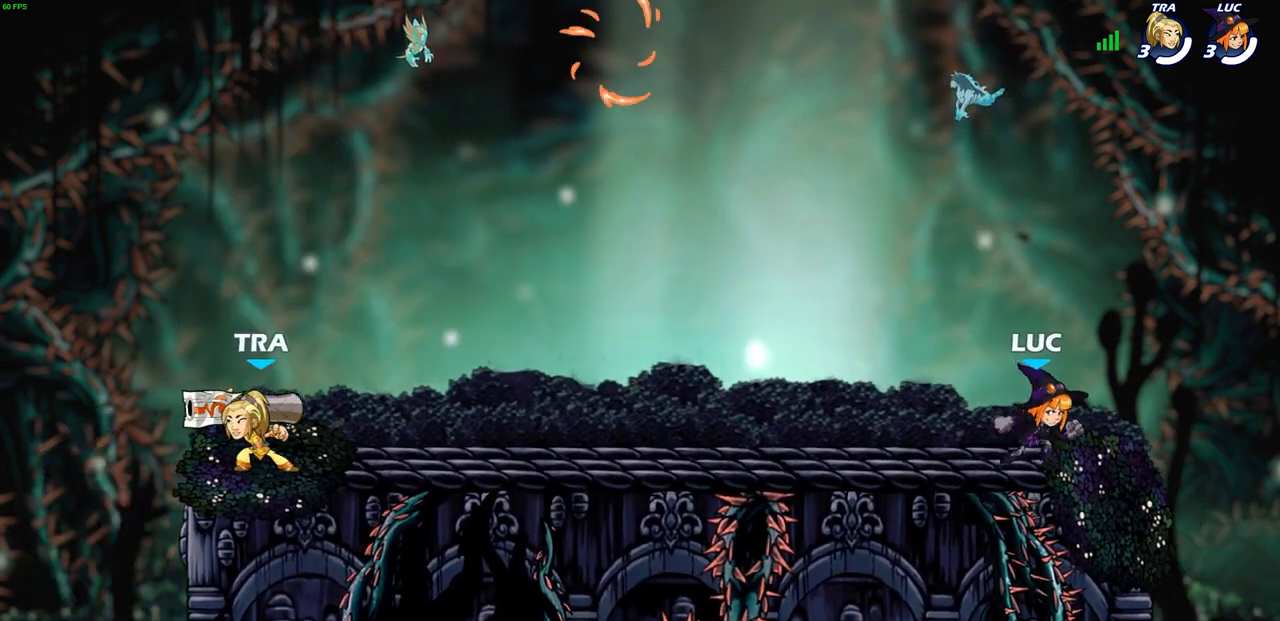
{"buttons": ["CROSS", "R2"], "left_stick": "left", "events": [[50, "left_stick", "up-right"], [150, "left_stick", "center"], [200, "left_stick", "left"], [350, "R2", "down"], [417, "CROSS", "down"]]}
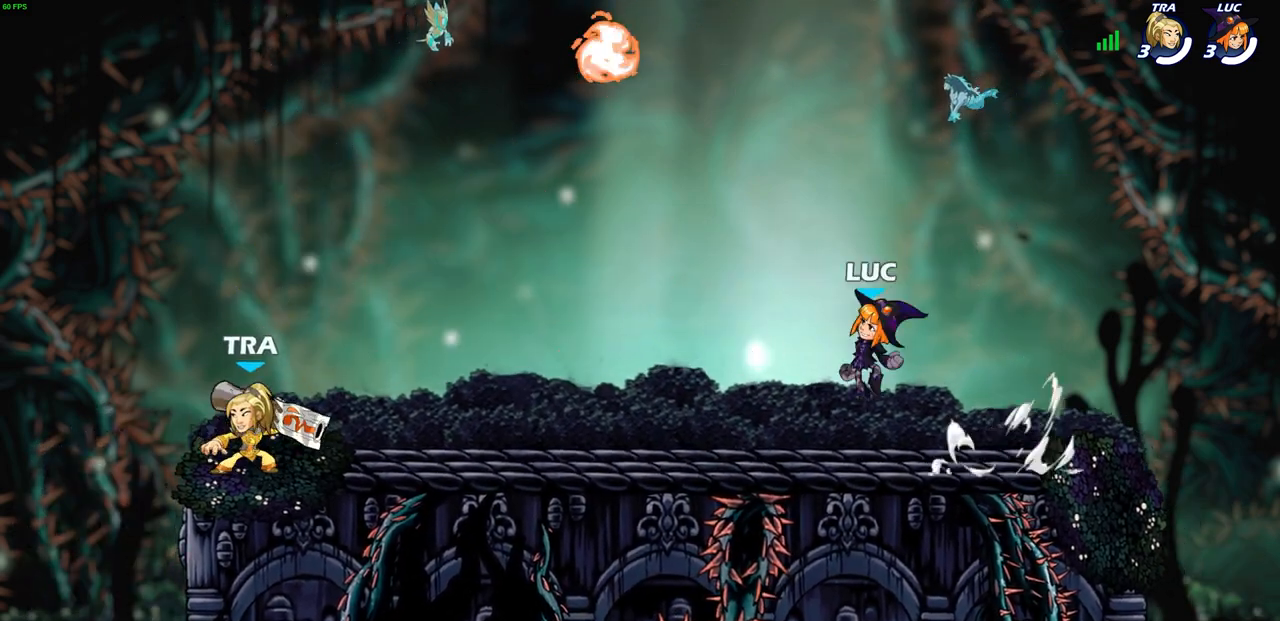
{"buttons": [], "left_stick": "up-right", "events": [[50, "CROSS", "up"], [100, "R2", "up"], [133, "CROSS", "down"], [250, "CROSS", "up"], [333, "CROSS", "down"], [383, "R1", "down"], [383, "left_stick", "up-right"], [433, "CROSS", "up"], [500, "R1", "up"]]}
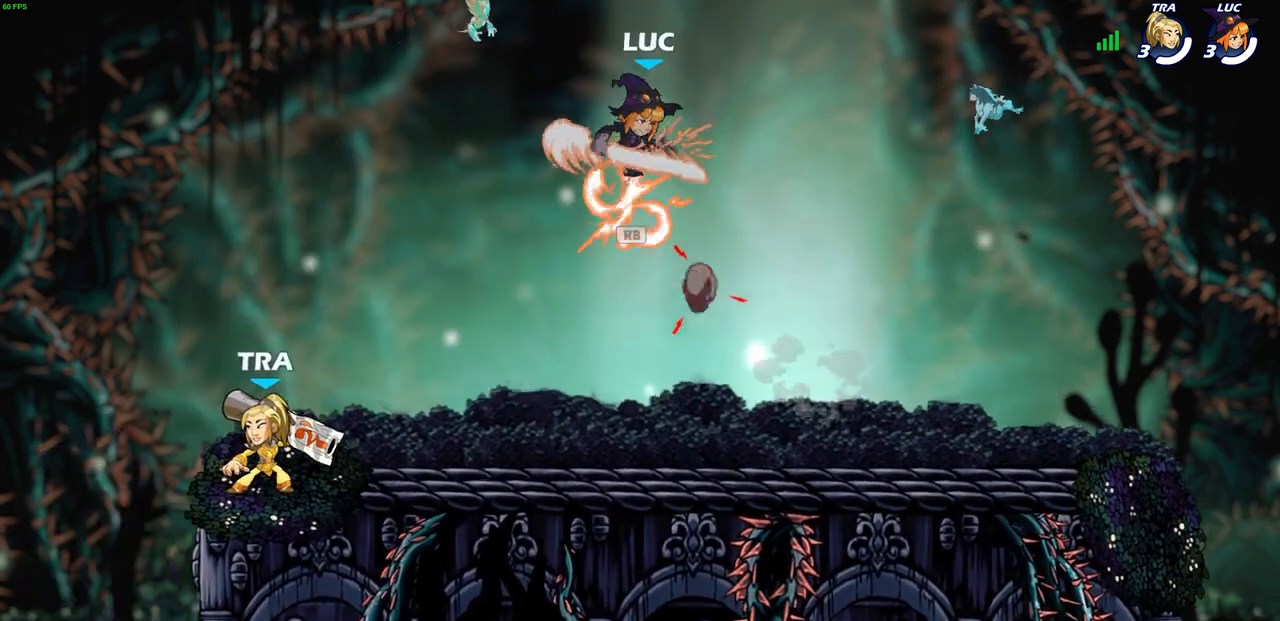
{"buttons": [], "left_stick": "down-right", "events": [[17, "left_stick", "right"], [167, "left_stick", "down-right"]]}
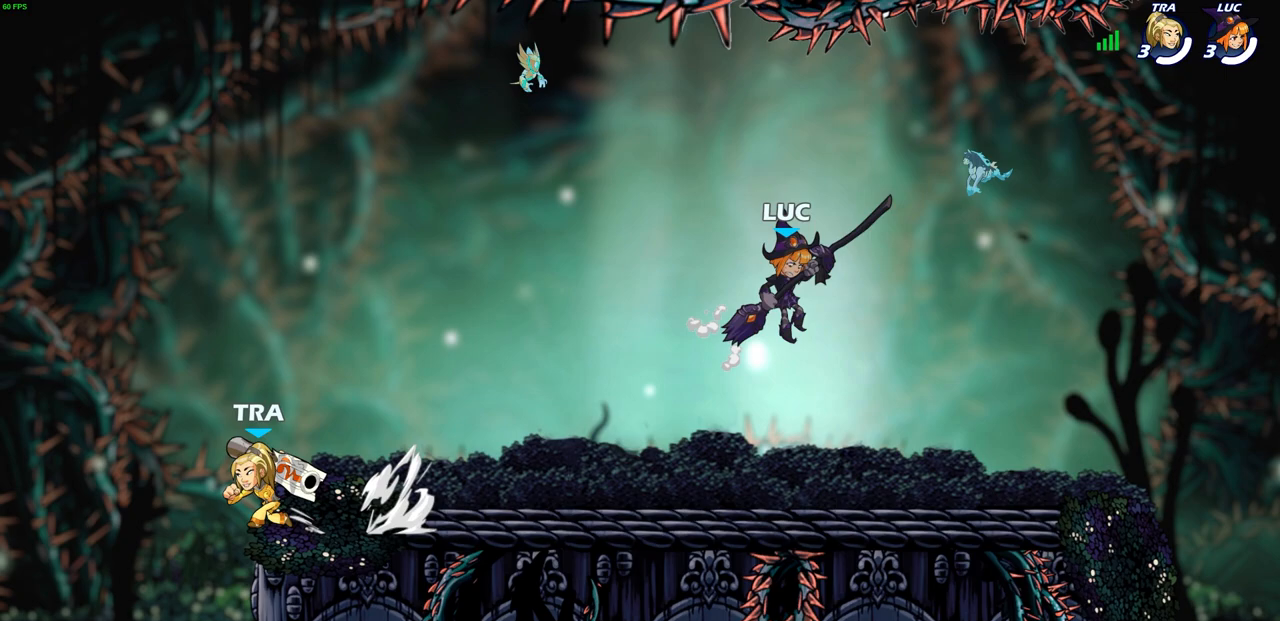
{"buttons": [], "left_stick": "left", "events": [[67, "left_stick", "down-left"], [133, "left_stick", "left"], [250, "R2", "down"], [450, "R2", "up"]]}
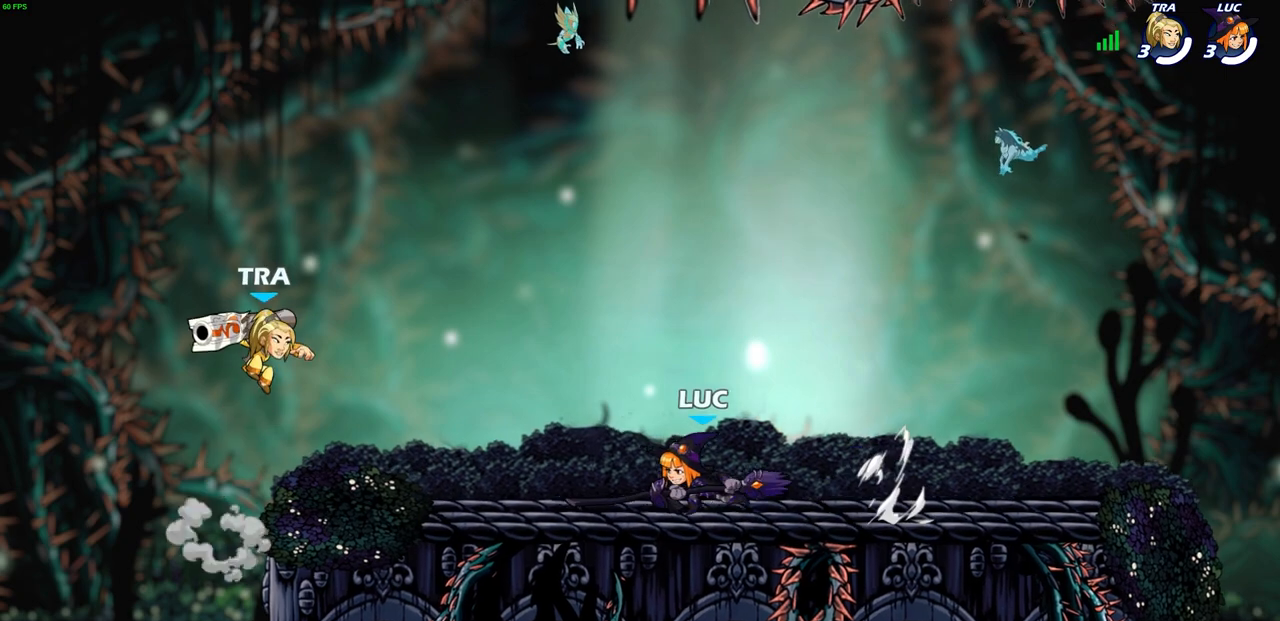
{"buttons": [], "left_stick": "up-left", "events": [[67, "left_stick", "up"], [83, "CROSS", "down"], [150, "SQUARE", "down"], [150, "left_stick", "center"], [200, "CROSS", "up"], [233, "SQUARE", "up"], [317, "left_stick", "up-left"]]}
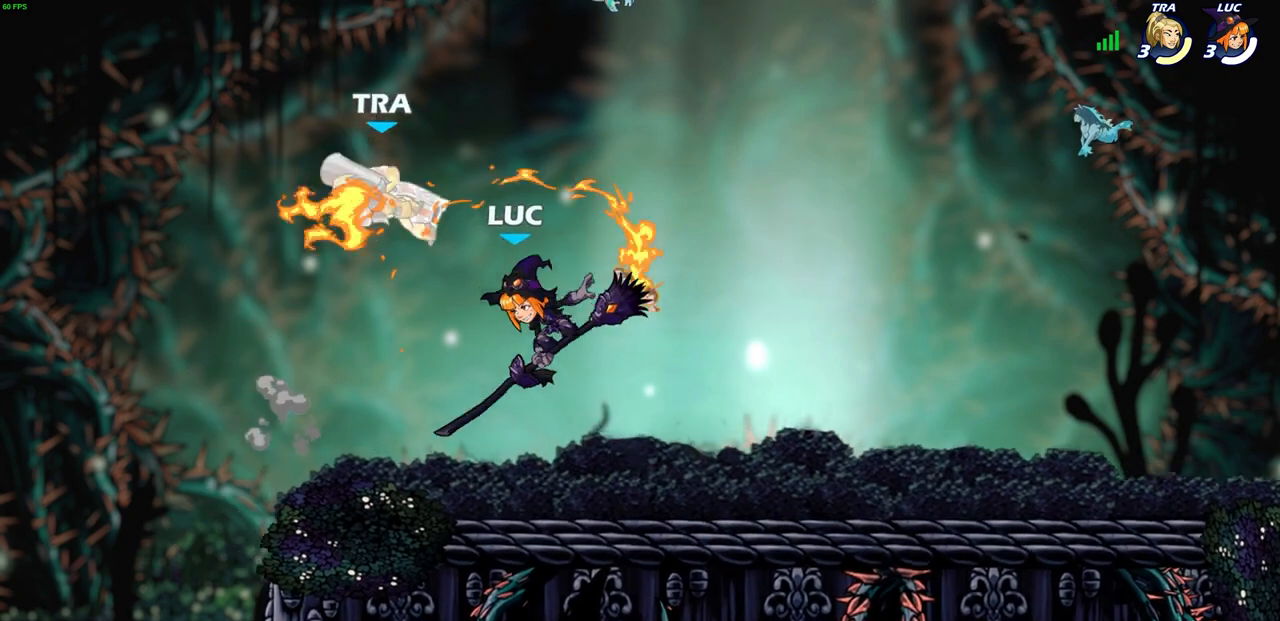
{"buttons": ["CIRCLE"], "left_stick": "center", "events": [[167, "left_stick", "up-right"], [283, "CROSS", "down"], [333, "CROSS", "up"], [350, "CIRCLE", "down"], [383, "left_stick", "center"]]}
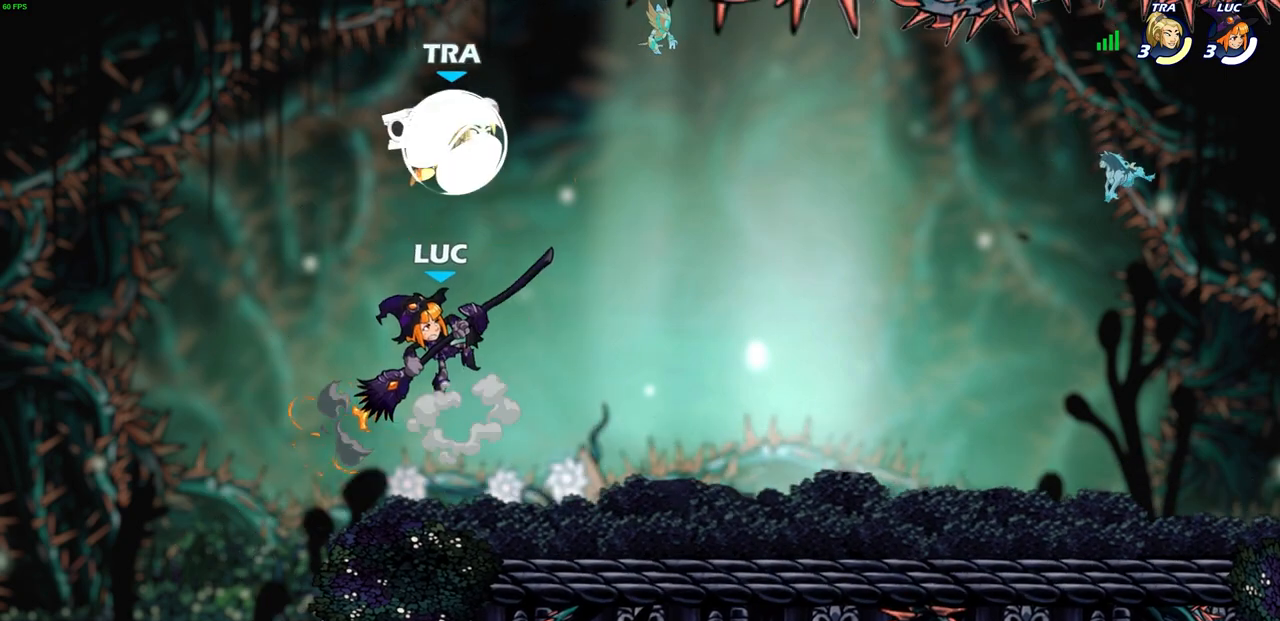
{"buttons": [], "left_stick": "up-right", "events": [[217, "CIRCLE", "up"], [483, "left_stick", "up-right"]]}
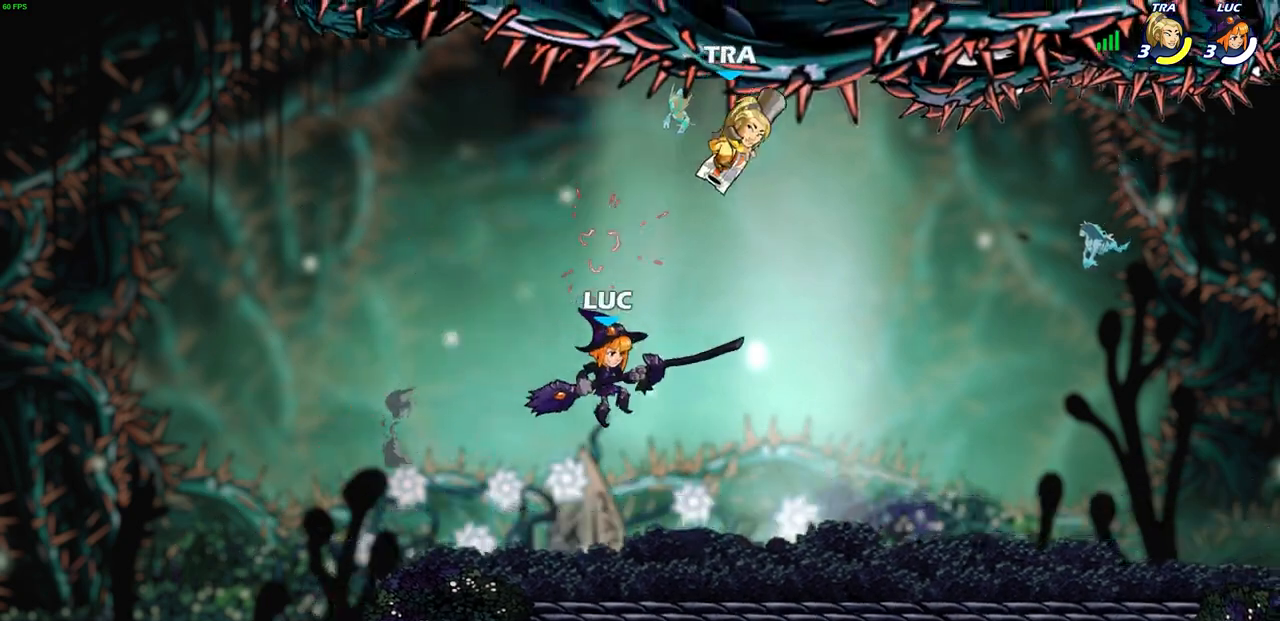
{"buttons": [], "left_stick": "up-left", "events": [[33, "CROSS", "down"], [83, "SQUARE", "down"], [117, "left_stick", "up"], [133, "CROSS", "up"], [150, "SQUARE", "up"], [217, "left_stick", "up-left"]]}
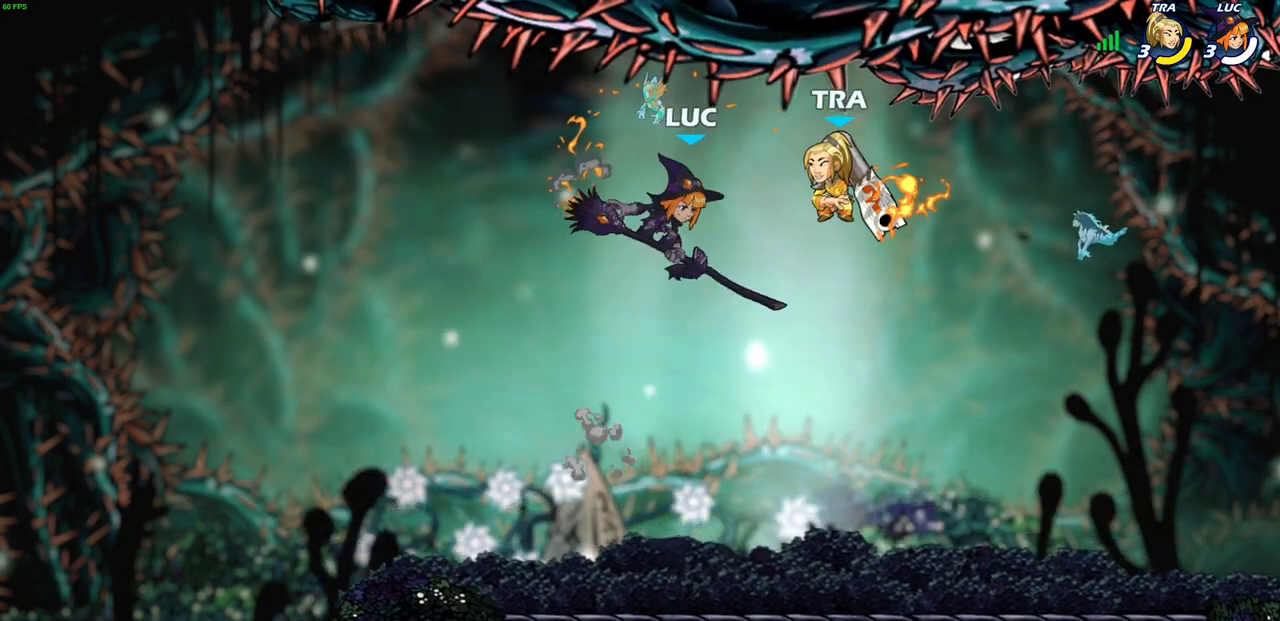
{"buttons": ["CIRCLE", "R2"], "left_stick": "down", "events": [[67, "left_stick", "up-right"], [183, "left_stick", "down-right"], [450, "left_stick", "down"], [500, "CIRCLE", "down"], [500, "R2", "down"]]}